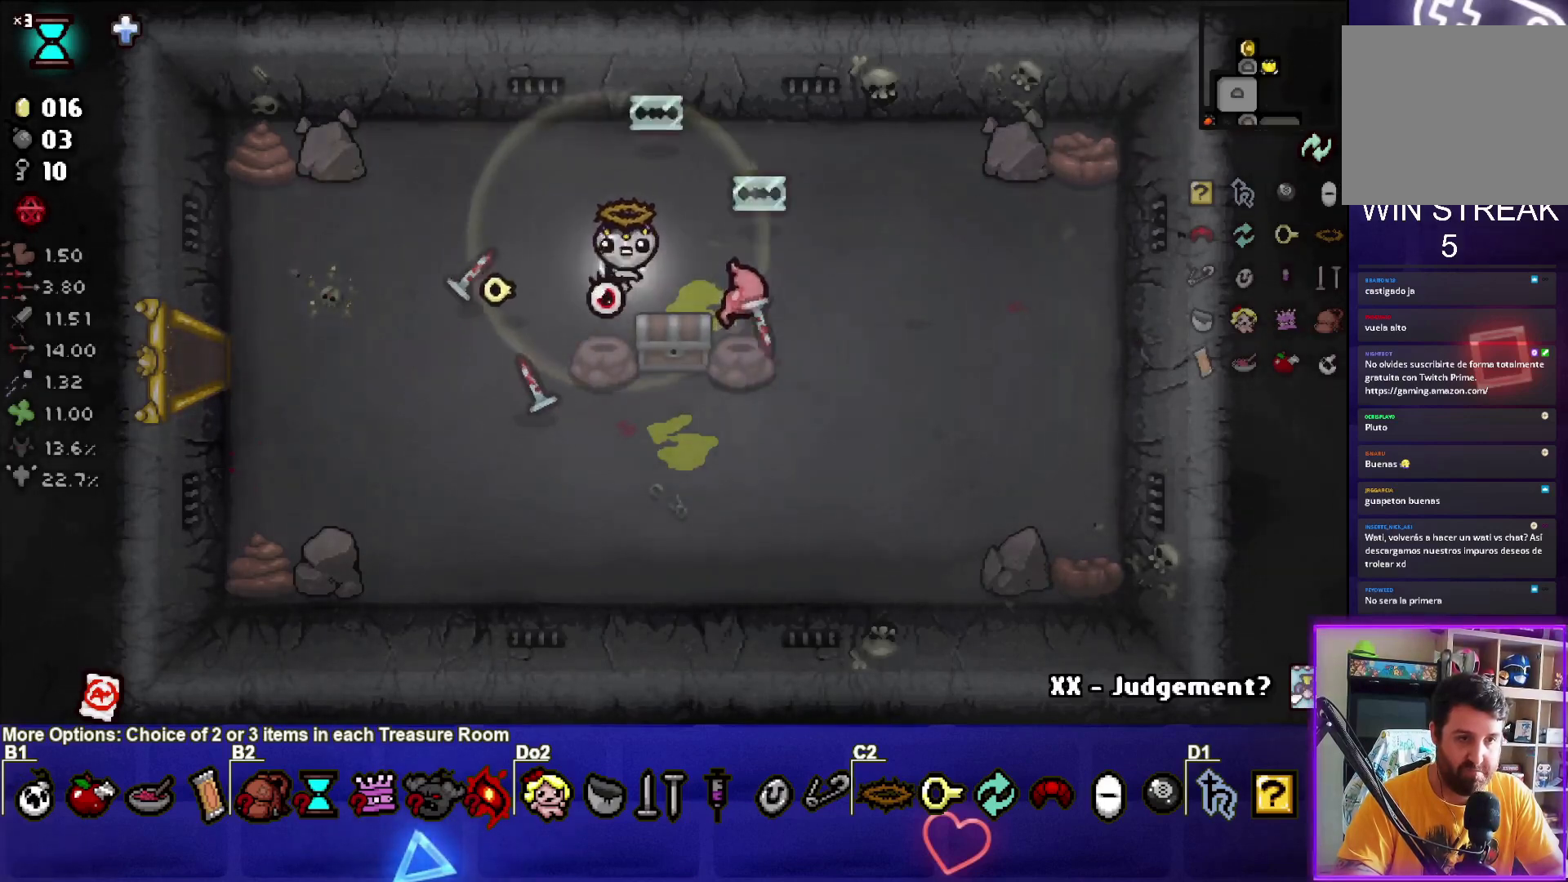
Gameplay with a controller (PlayStation layout); each line is a JSON object with the inputs held at the frame after it. "events" lists button and stick changes between this image and that frame as [ms after this image, input, new state], when the widget could be followed in between. Not read: right_stick.
{"buttons": [], "left_stick": "down-left", "events": [[167, "left_stick", "center"], [234, "left_stick", "up-left"], [367, "left_stick", "down-left"]]}
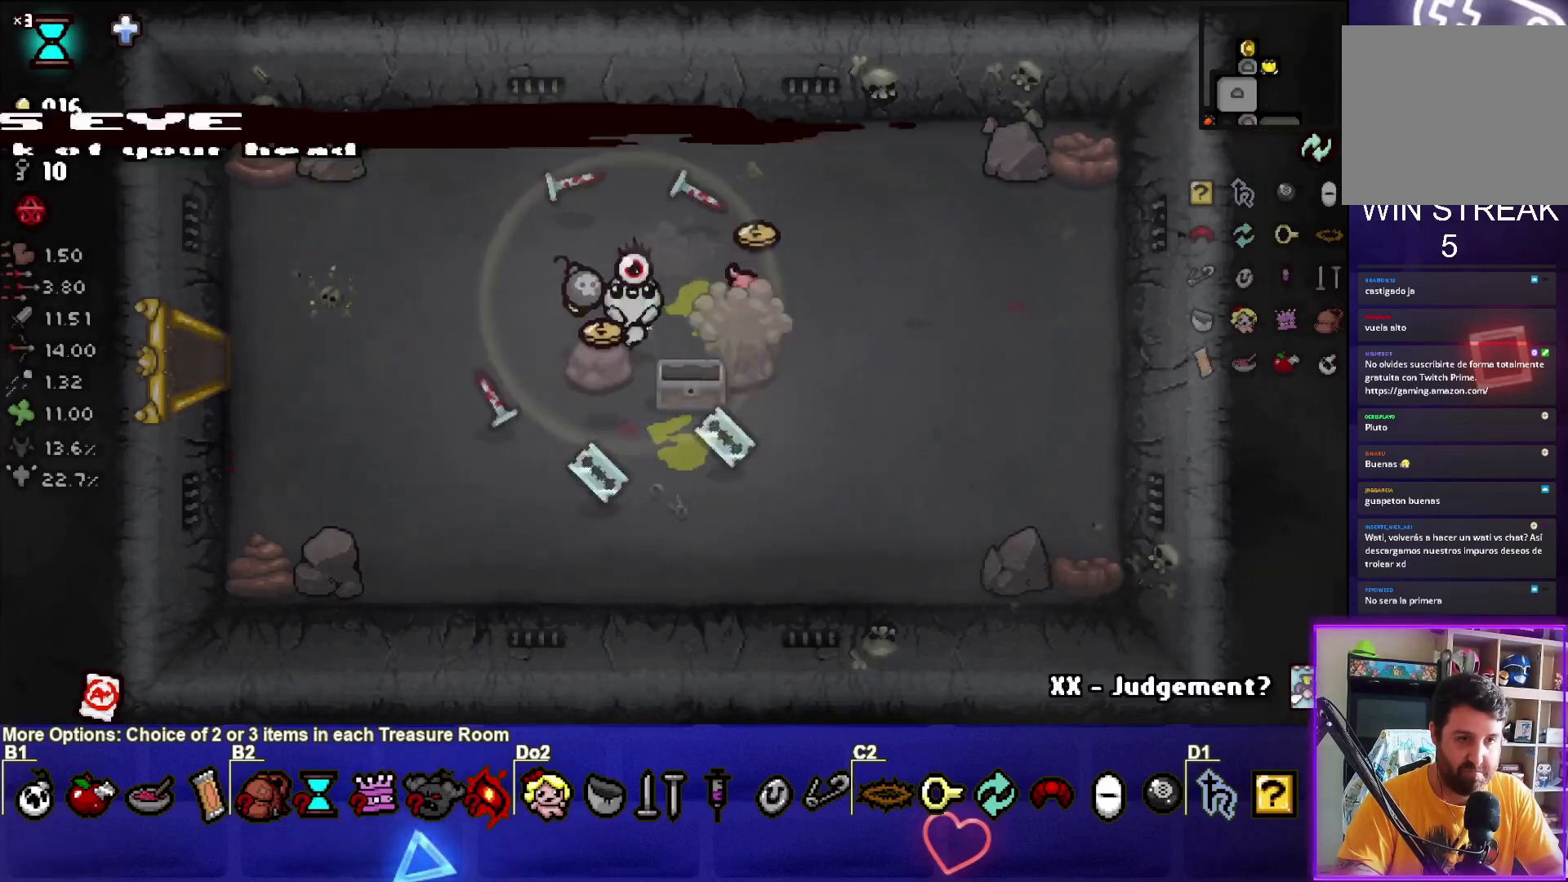
{"buttons": [], "left_stick": "left", "events": [[66, "left_stick", "up-left"], [200, "left_stick", "down-left"], [333, "left_stick", "left"]]}
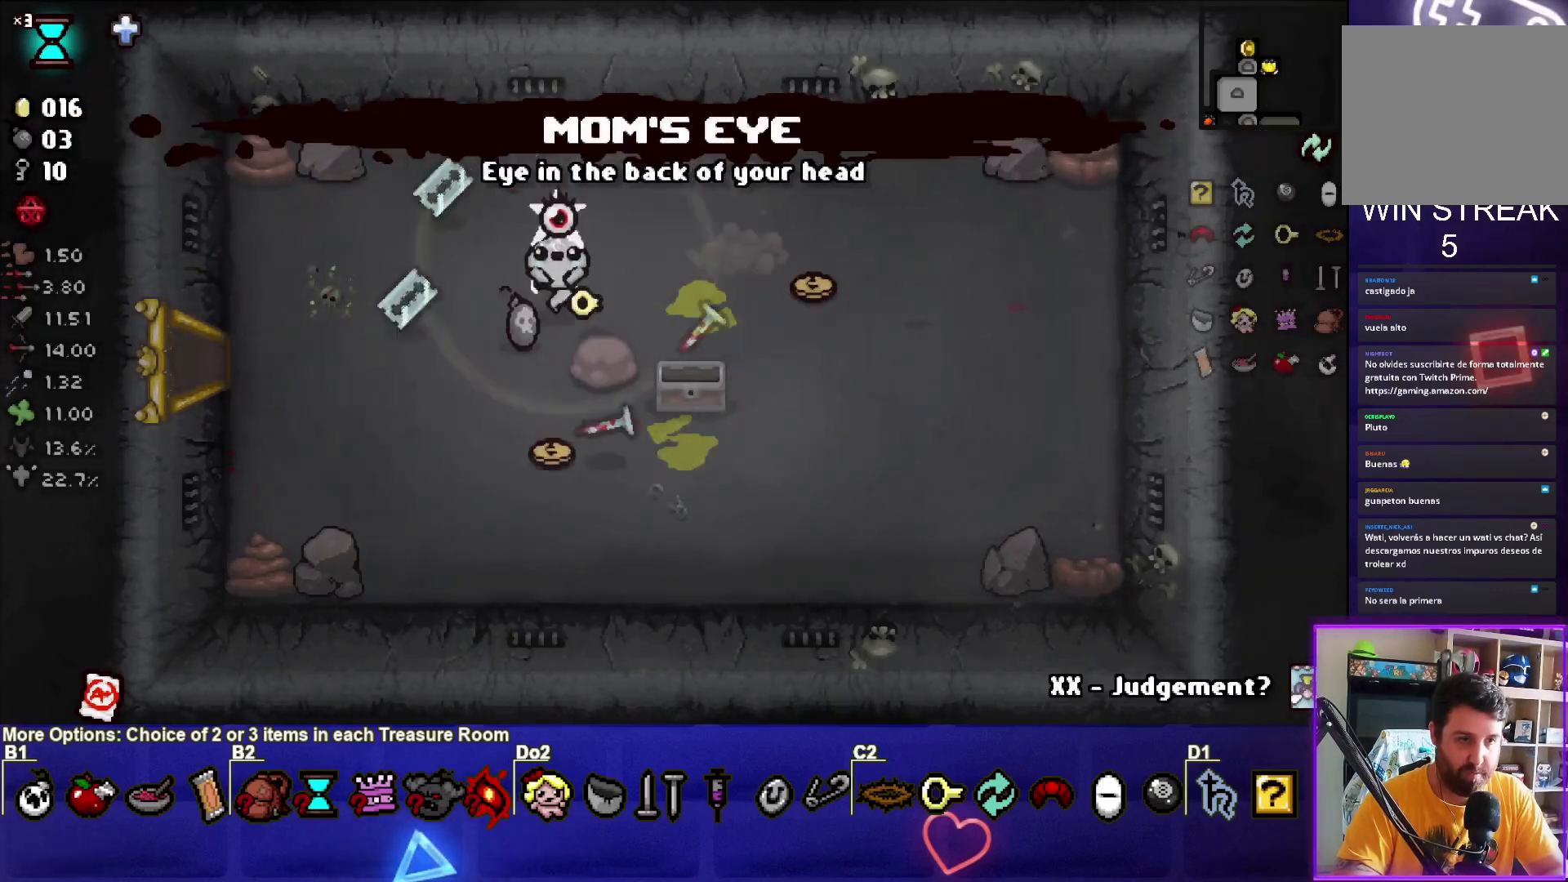
{"buttons": [], "left_stick": "down-right", "events": [[67, "left_stick", "down-left"], [200, "left_stick", "down"], [434, "left_stick", "down-right"]]}
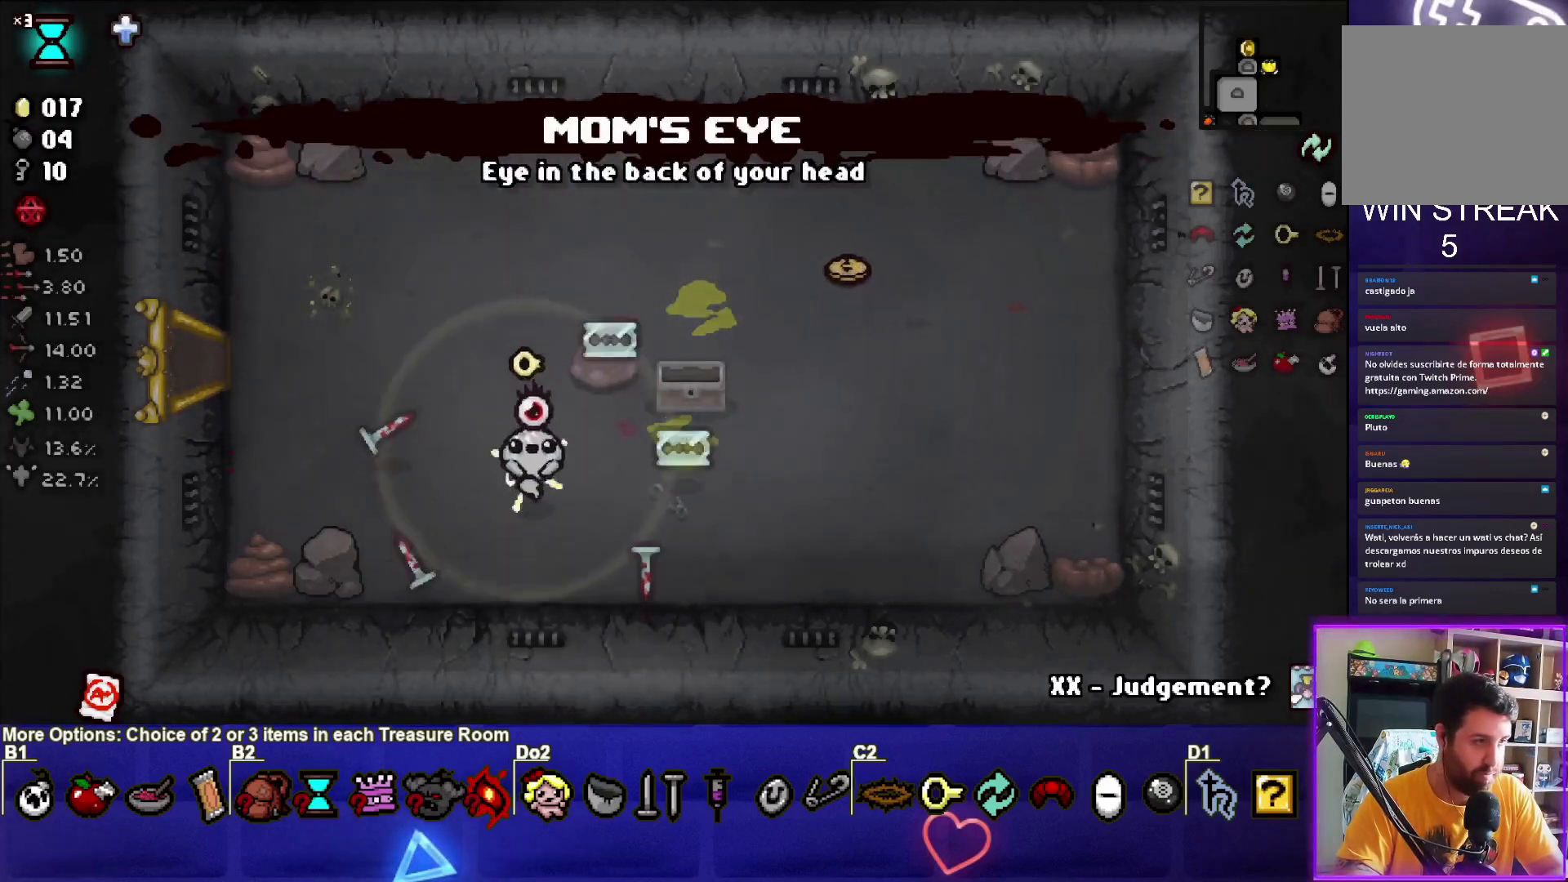
{"buttons": [], "left_stick": "up-right", "events": [[67, "left_stick", "right"], [167, "left_stick", "up-right"]]}
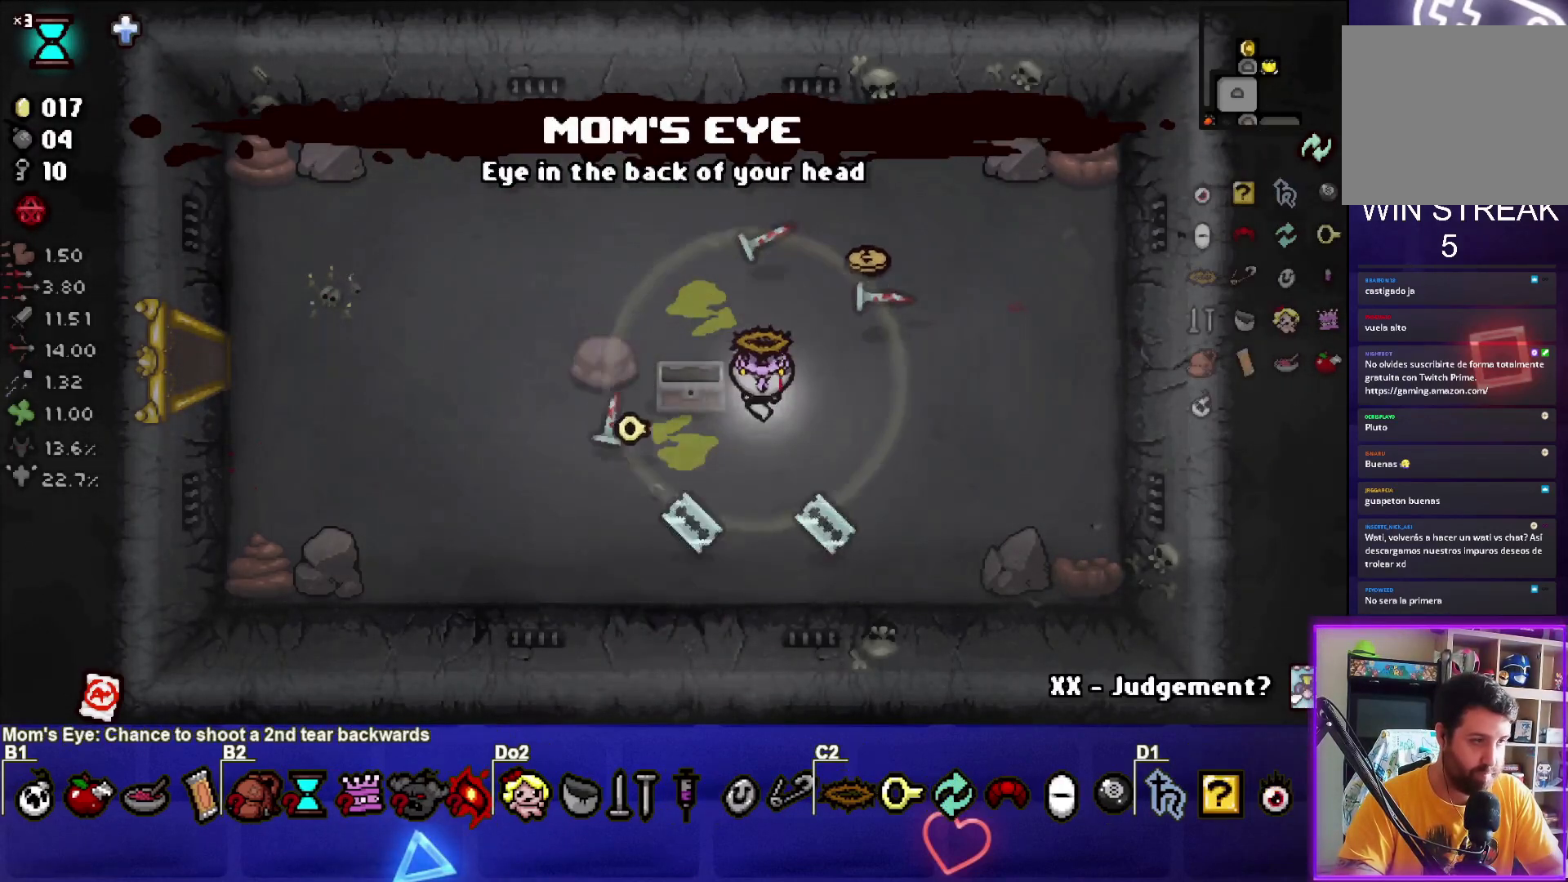
{"buttons": [], "left_stick": "down-right", "events": [[334, "left_stick", "down-right"]]}
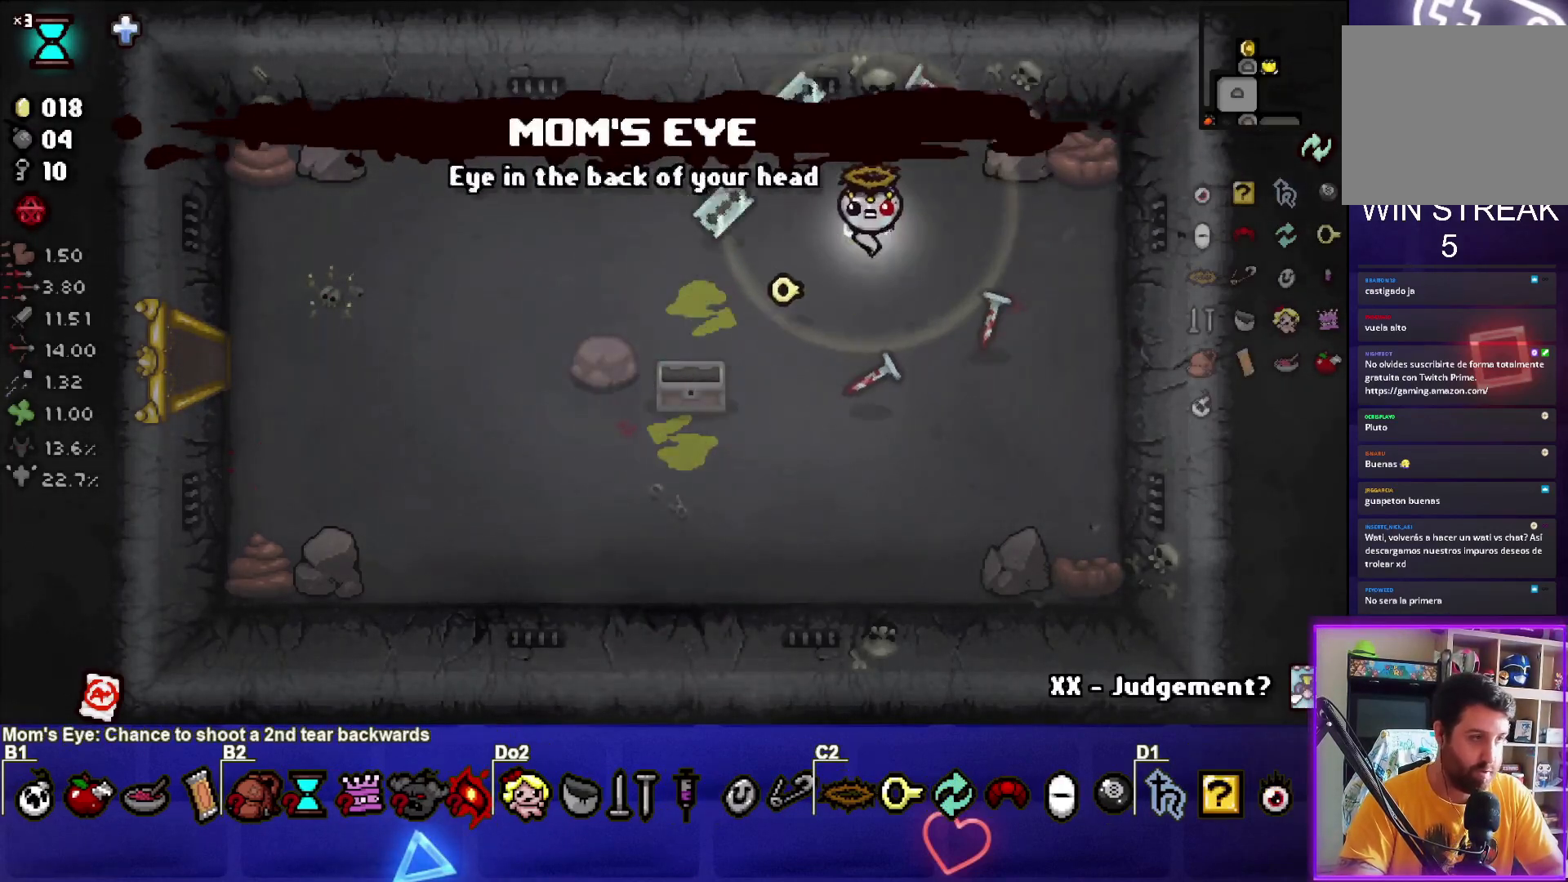
{"buttons": ["SELECT"], "left_stick": "left", "events": [[167, "left_stick", "down-left"], [367, "SELECT", "down"], [400, "left_stick", "left"]]}
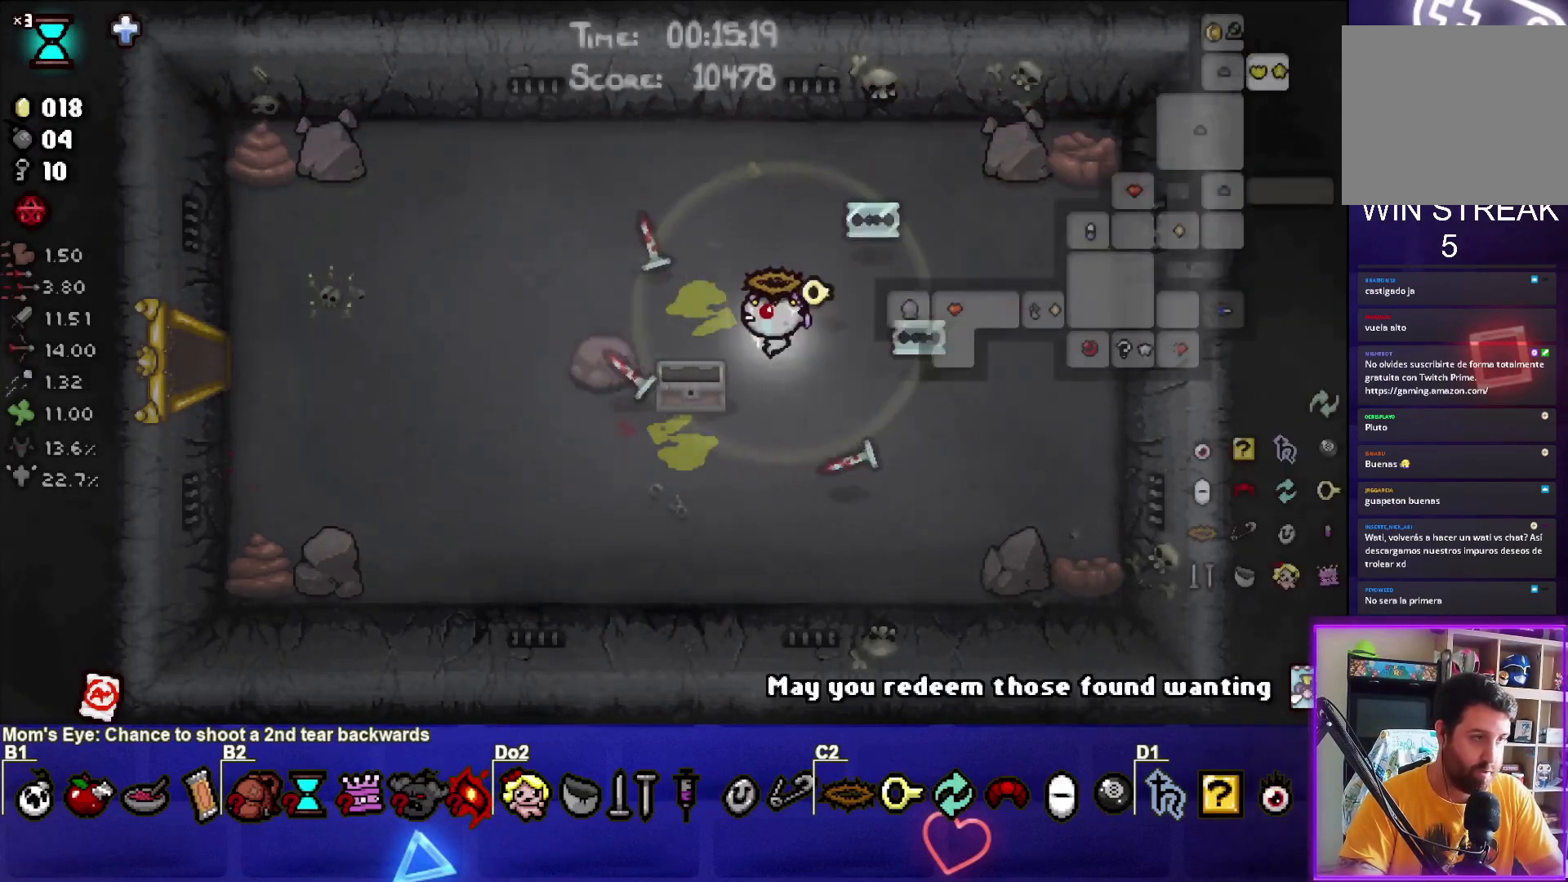
{"buttons": ["SELECT"], "left_stick": "left", "events": []}
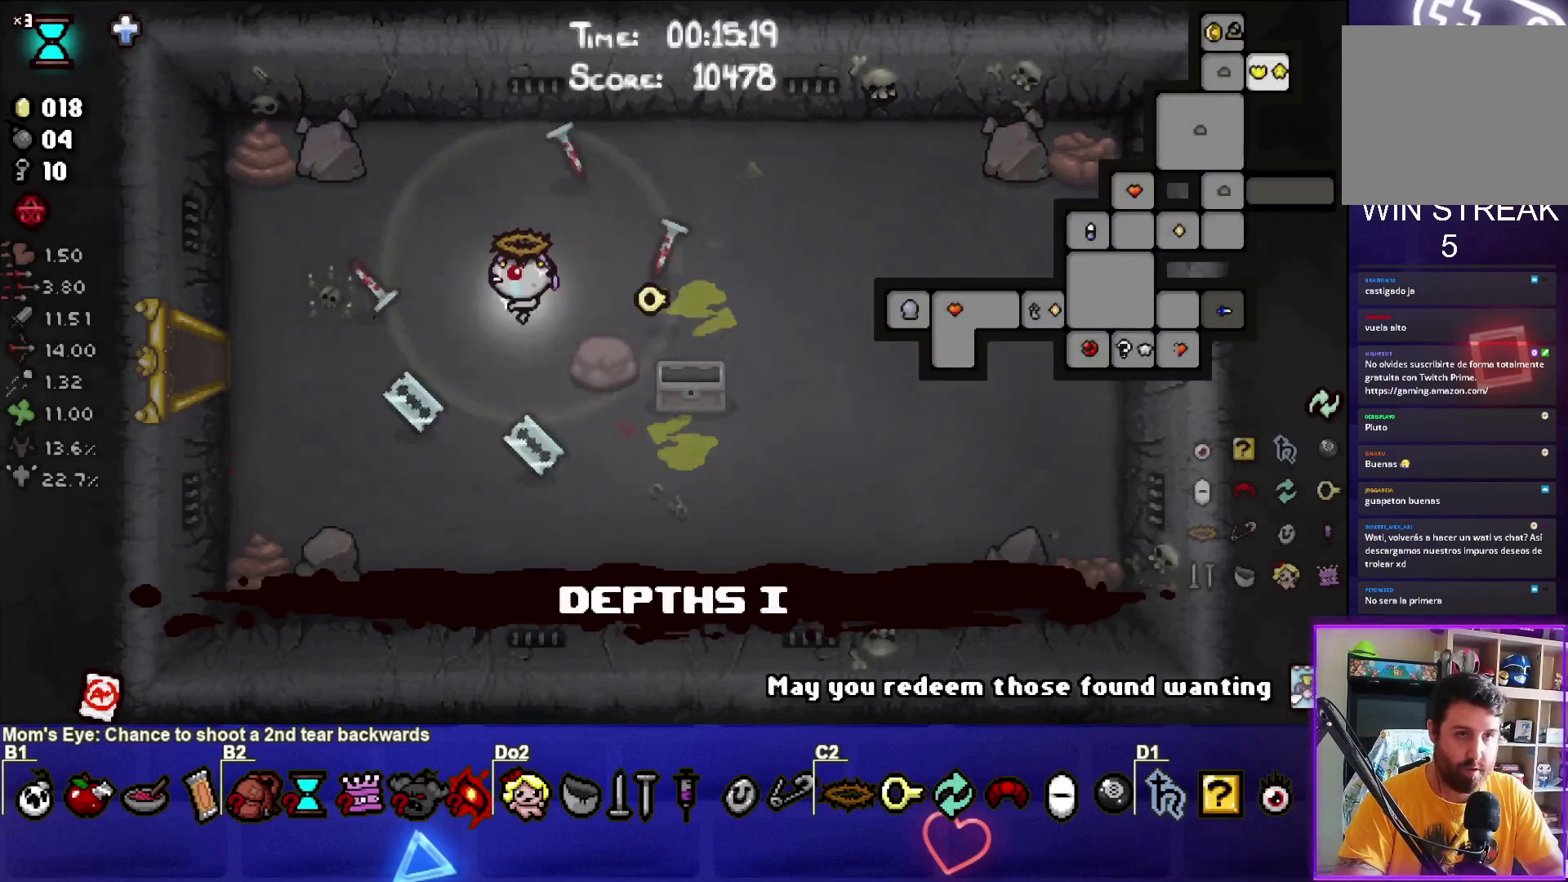
{"buttons": ["SELECT"], "left_stick": "left", "events": []}
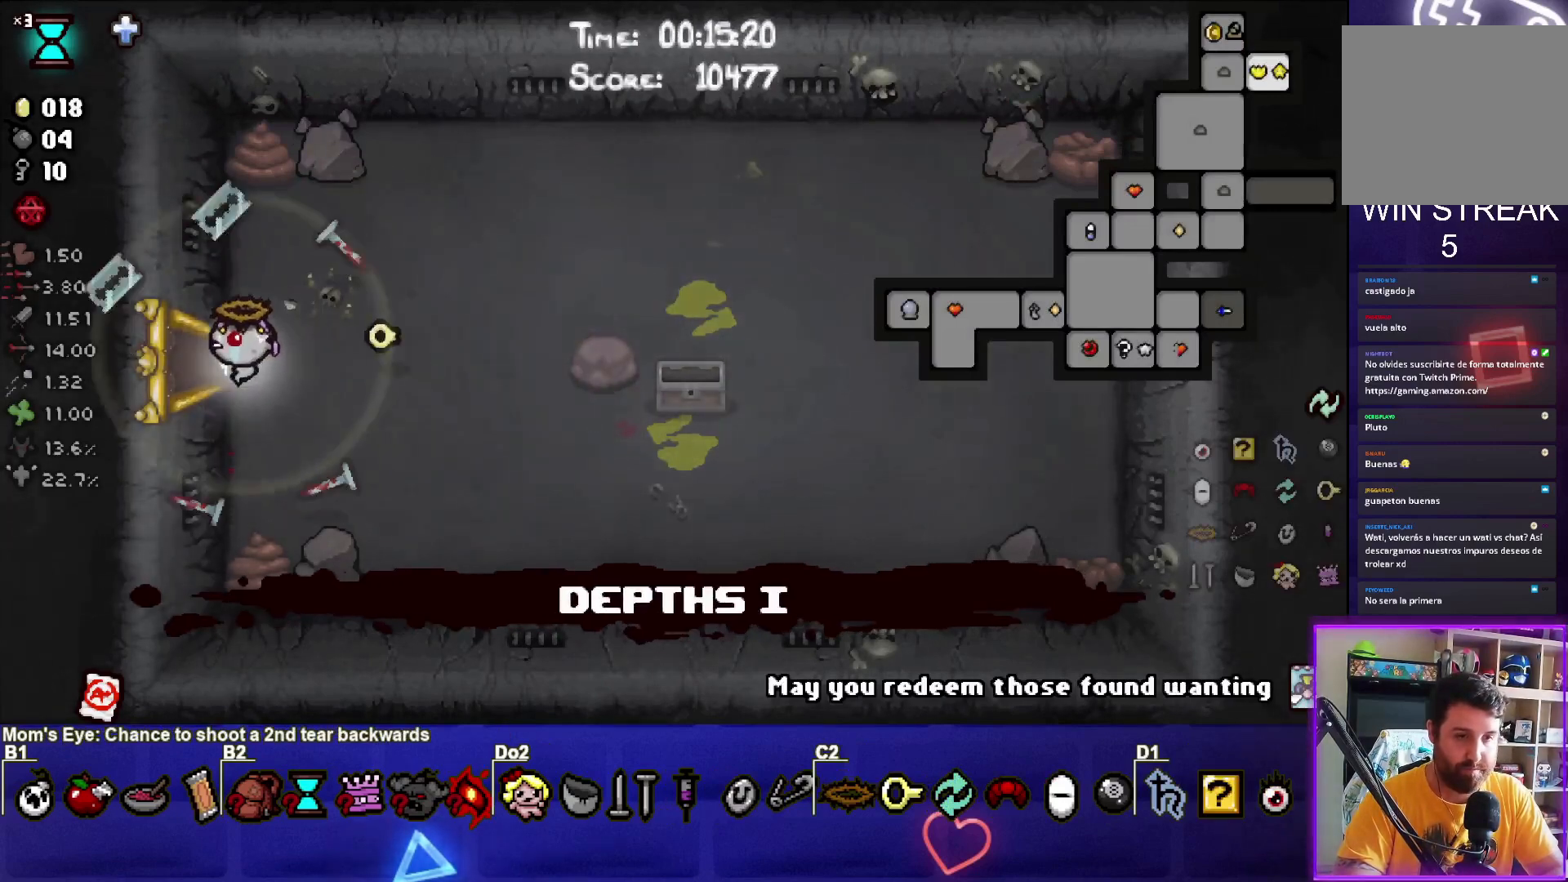
{"buttons": ["SELECT"], "left_stick": "center", "events": [[200, "left_stick", "center"]]}
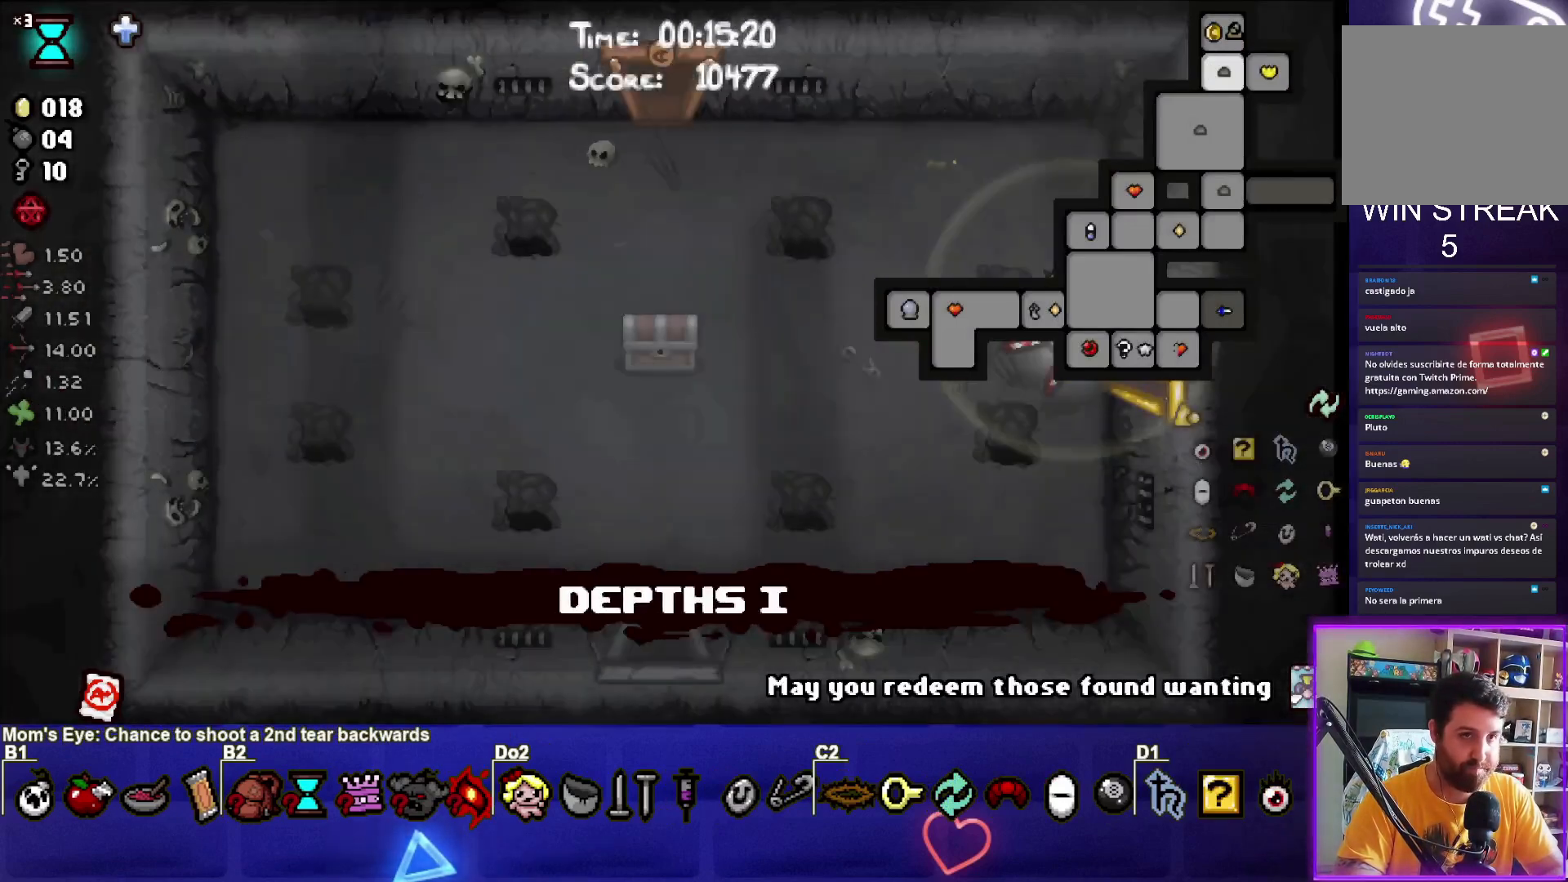
{"buttons": [], "left_stick": "left", "events": [[233, "left_stick", "left"], [467, "SELECT", "up"]]}